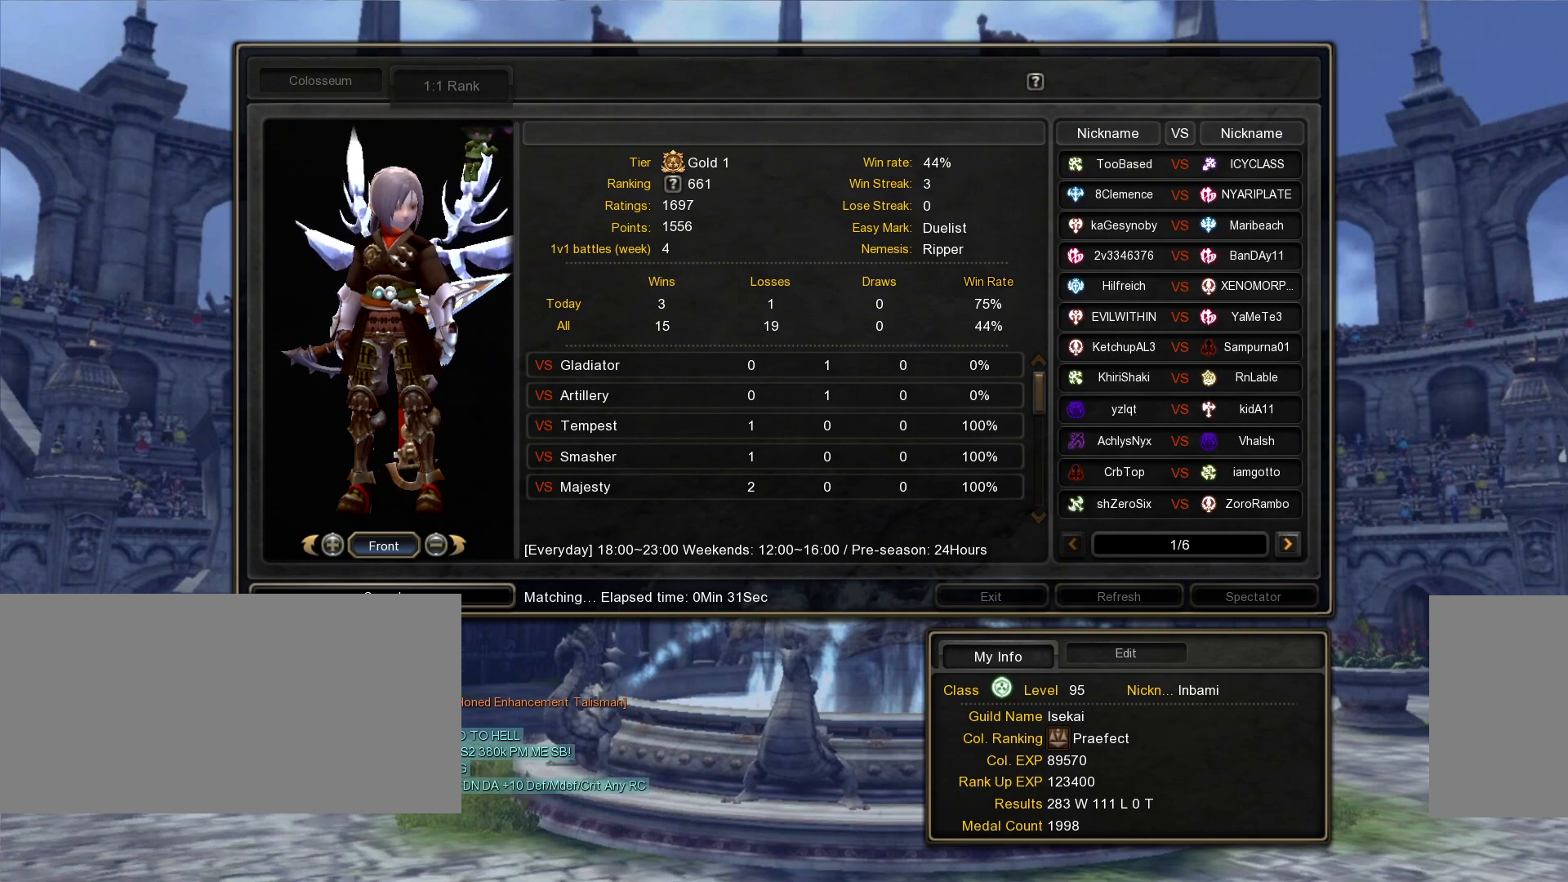
Gameplay with keyboard and mouse; each line is a JSON object with the keys and mouse buttons held at the frame after it. "events" lists presses ("down") and releases ("up") of ".", "/", "0", "1", "2", "3", "4", "5", "6", "7", "8", "9", "a", "alt_l", "alt_r", "b", "backslash", "backspace", "c", "caps_lock", "comma", "ctrl_l", "ctrl_r", "d", "down", "e", "equals", "escape", "f", "f1", "f10", "f11", "f12", "f2", "f3", "f4", "f5", "f6", "f7", "f8", "f9", "g", "h", "i", "j", "k", "l", "lbracket", "left", "m", "minus", "n", "o", "p", "q", "quote", "r", "rbracket", "return", "right", "s", "semicolon", "shift_l", "shift_r", "space", "super", "t", "tab", "tilde", "u", "up", "v", "w", "x", "y", "z", "mouse_left", "mouse_wheel", "mouse_right", "mouse_mb4" and "mouse_mb5" between this image and that frame as [ms after this image, input, new state], when the widget could be followed in between. "mouse_left", "mouse_wheel", "mouse_right", "mouse_mb4", "mouse_mb5" = the "left", "wheel", "right", "mb4", "mb5" buttons of the "mouse" list. No other keys are recorded. "wheel" means that the mouse wheel is clicked or scrolled. Mouse movement is not recorded.
{"keys": [], "mouse": [], "events": [[383, "mouse_left", "down"], [483, "mouse_left", "up"]]}
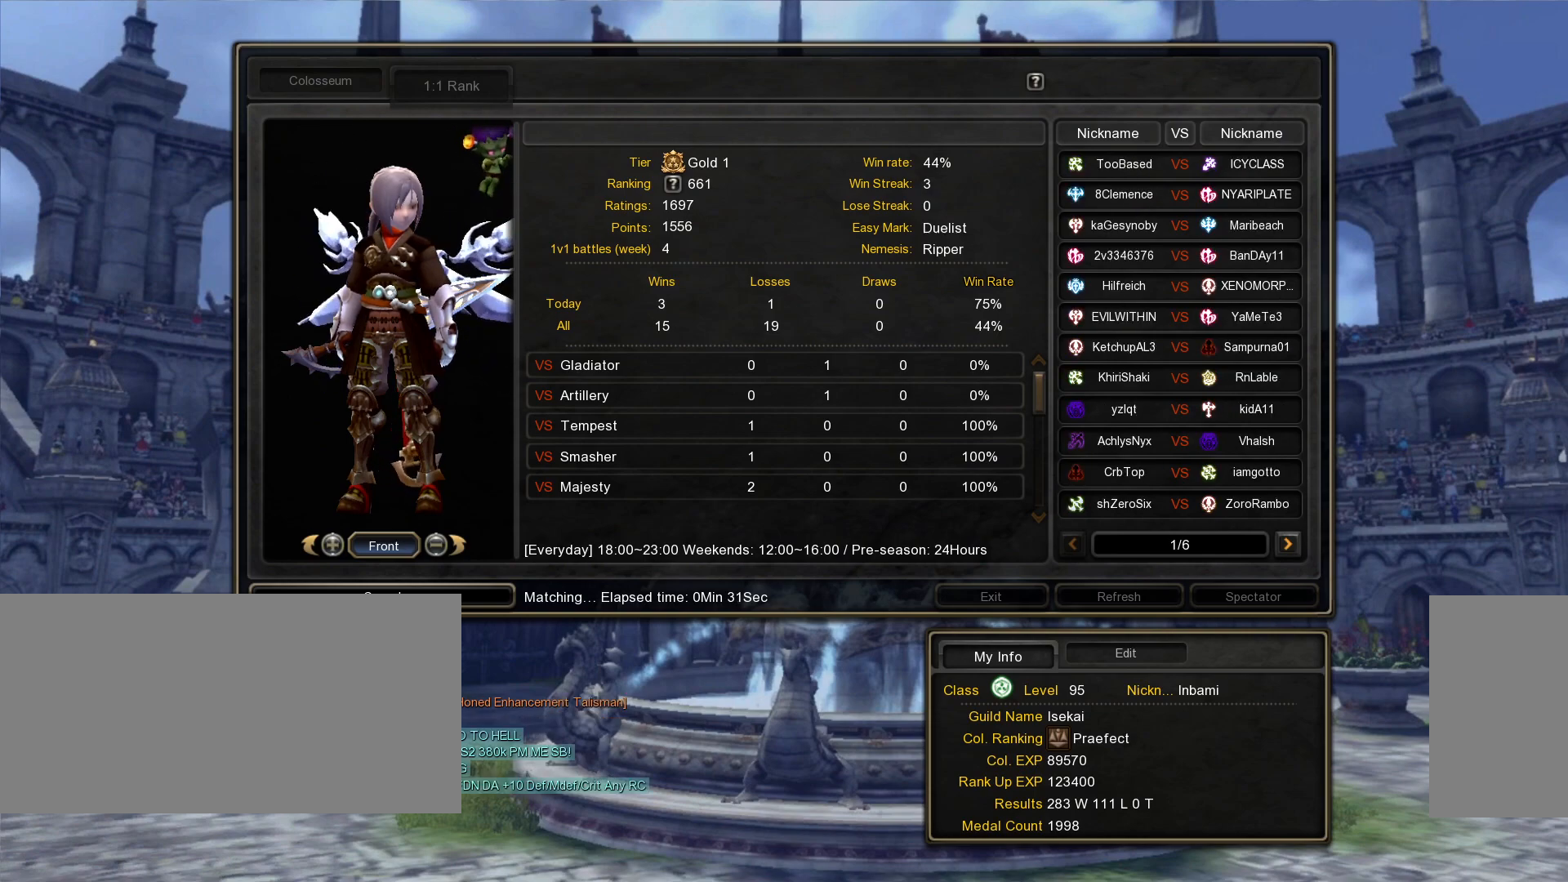
{"keys": [], "mouse": [], "events": []}
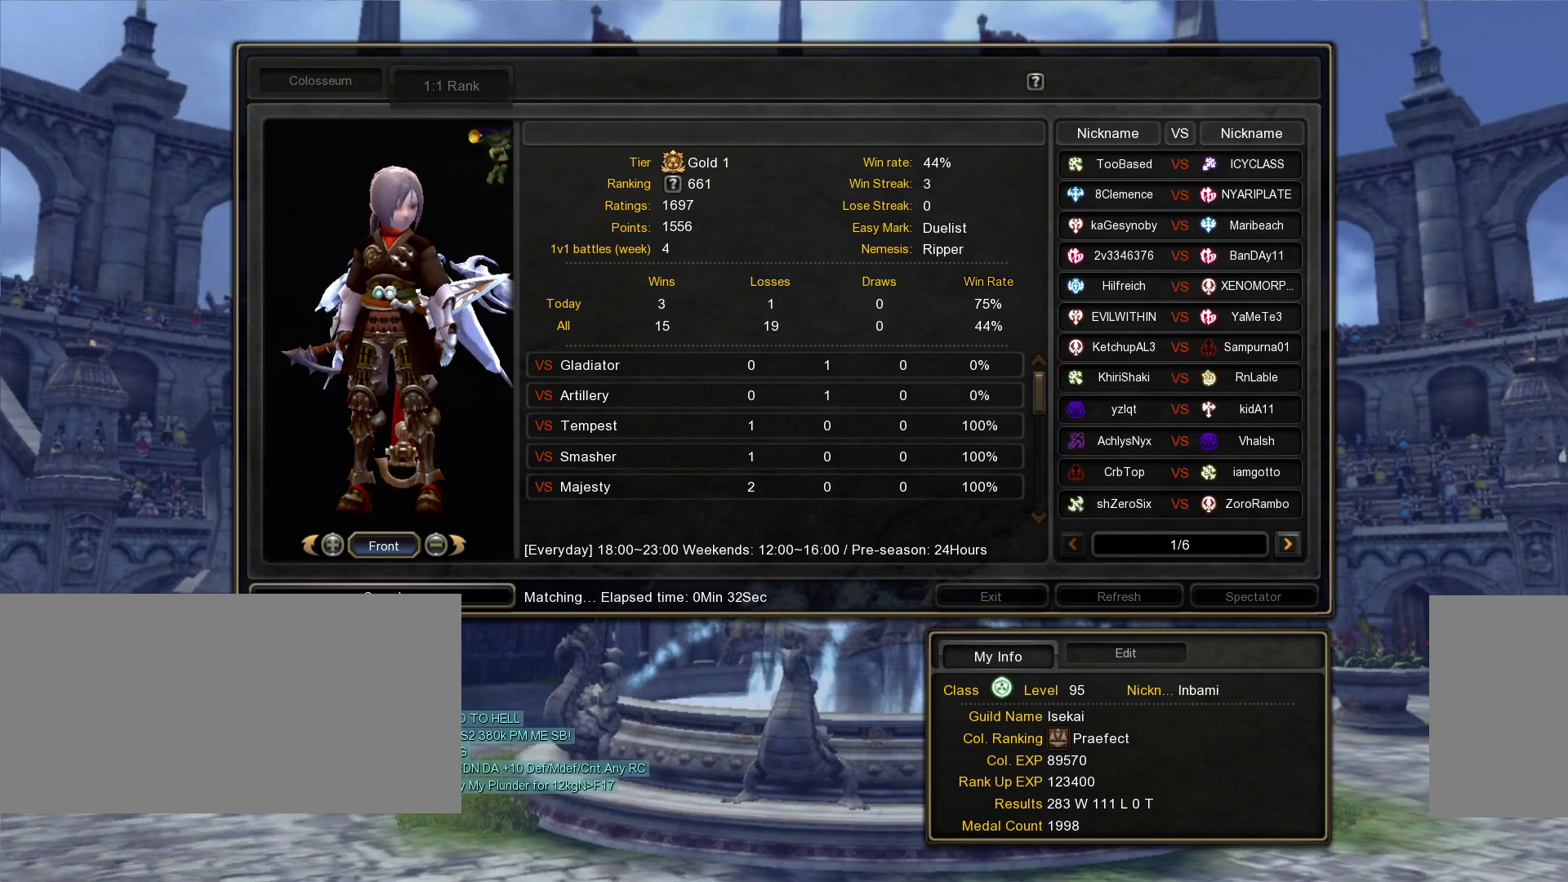
{"keys": [], "mouse": [], "events": []}
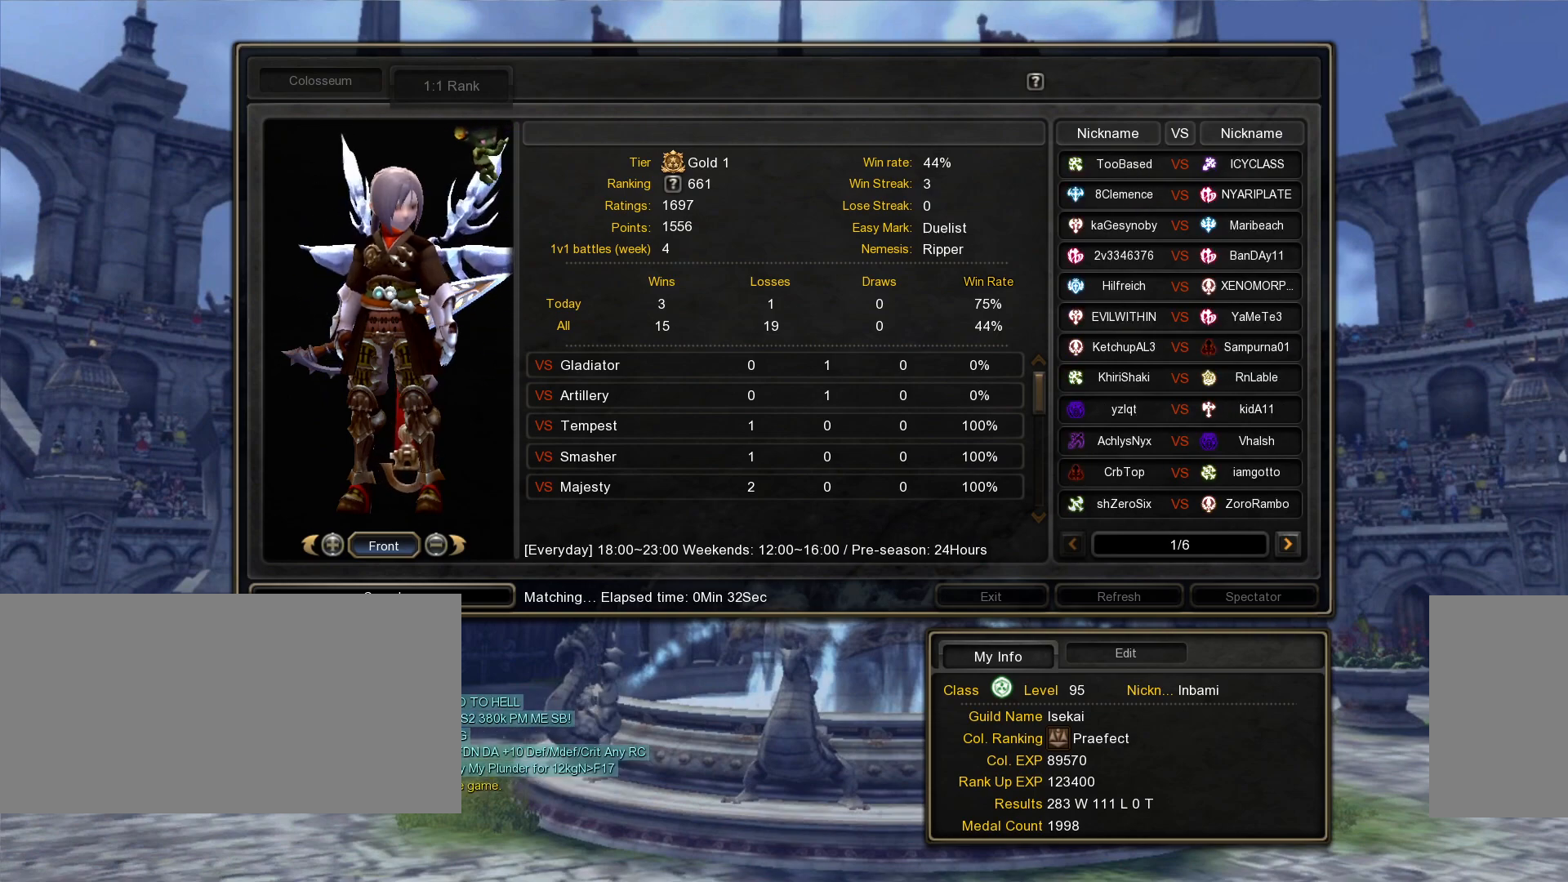
{"keys": [], "mouse": [], "events": []}
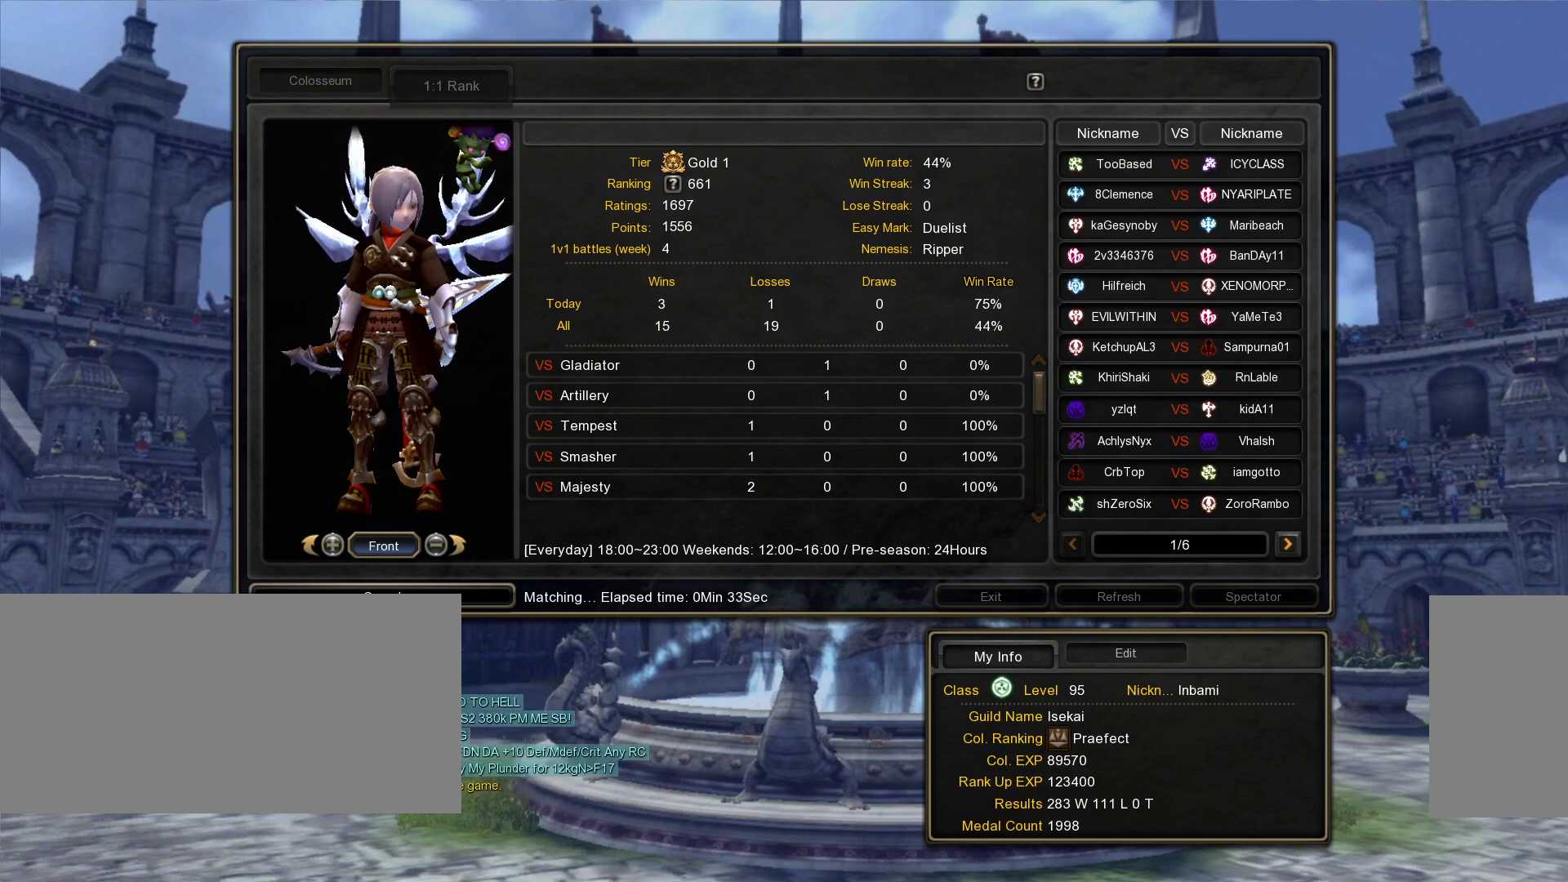
{"keys": [], "mouse": [], "events": []}